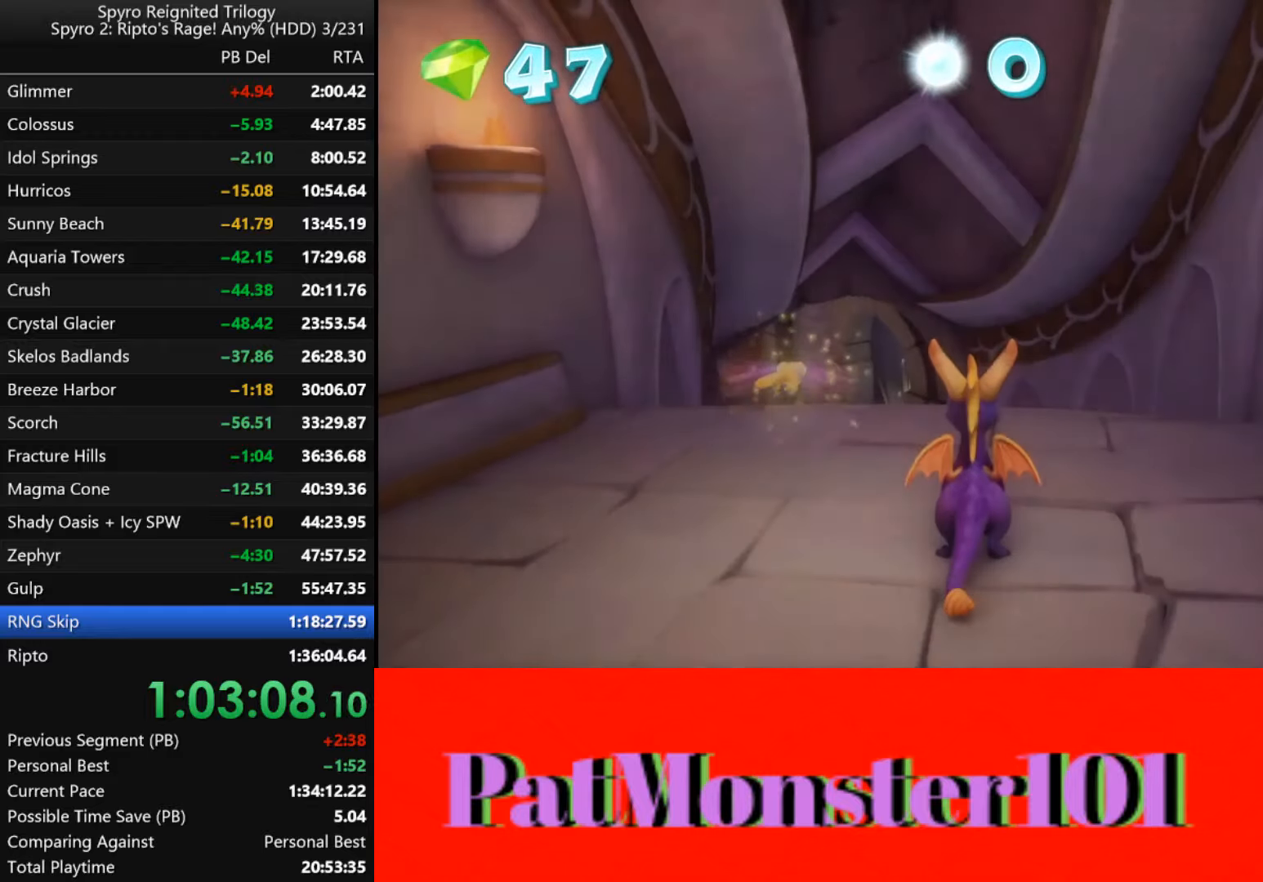
Gameplay with a controller (PlayStation layout); each line is a JSON object with the inputs held at the frame after it (dt_ms = milliseconds from this image to that frame). "events" lists button and stick changes between this image and that frame as [ms after this image, input, new state], when the widget could be followed in between. Not read: START.
{"dt_ms": 500, "buttons": ["SQUARE"], "left_stick": "center", "right_stick": "center", "events": [[400, "SQUARE", "down"]]}
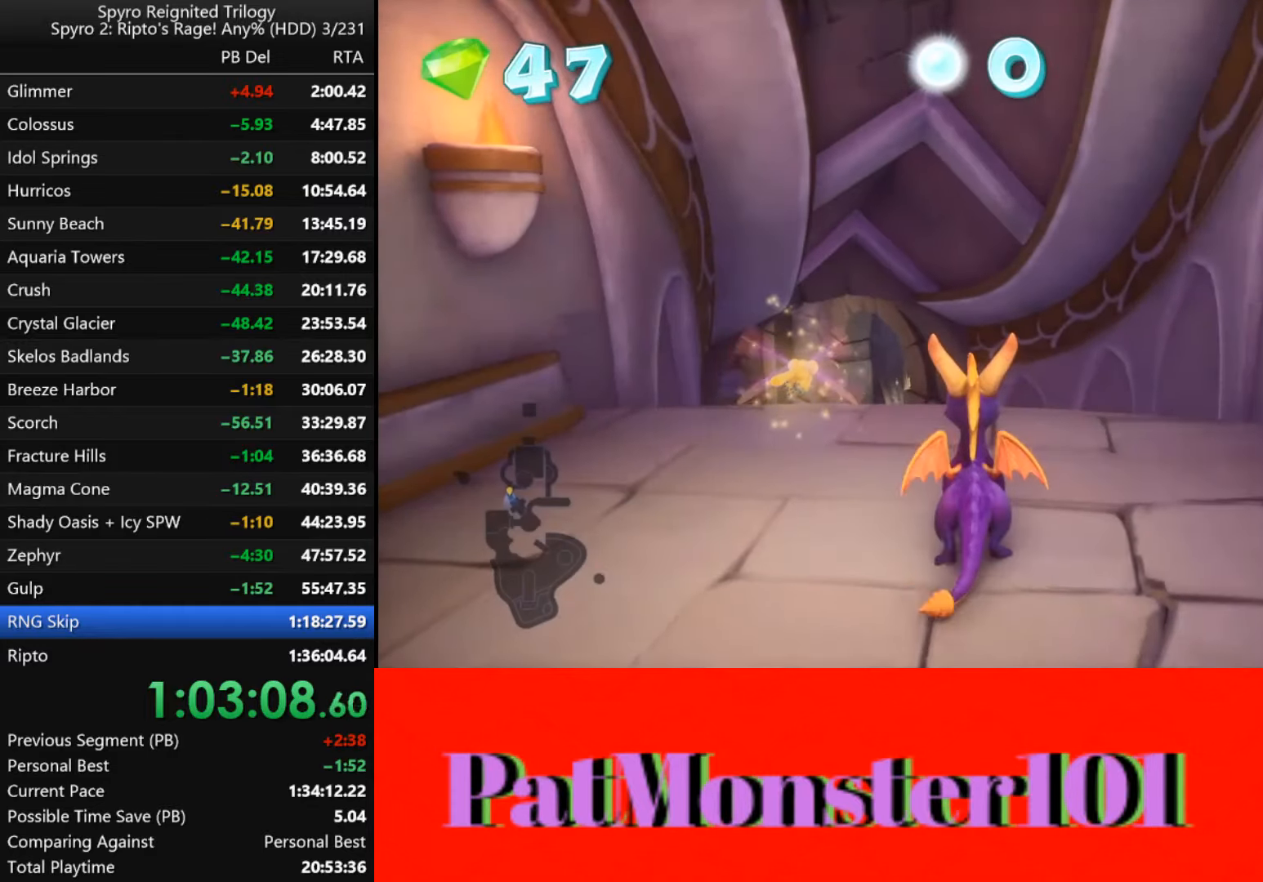
{"dt_ms": 500, "buttons": ["SQUARE"], "left_stick": "center", "right_stick": "center", "events": [[300, "left_stick", "up-left"], [467, "left_stick", "center"]]}
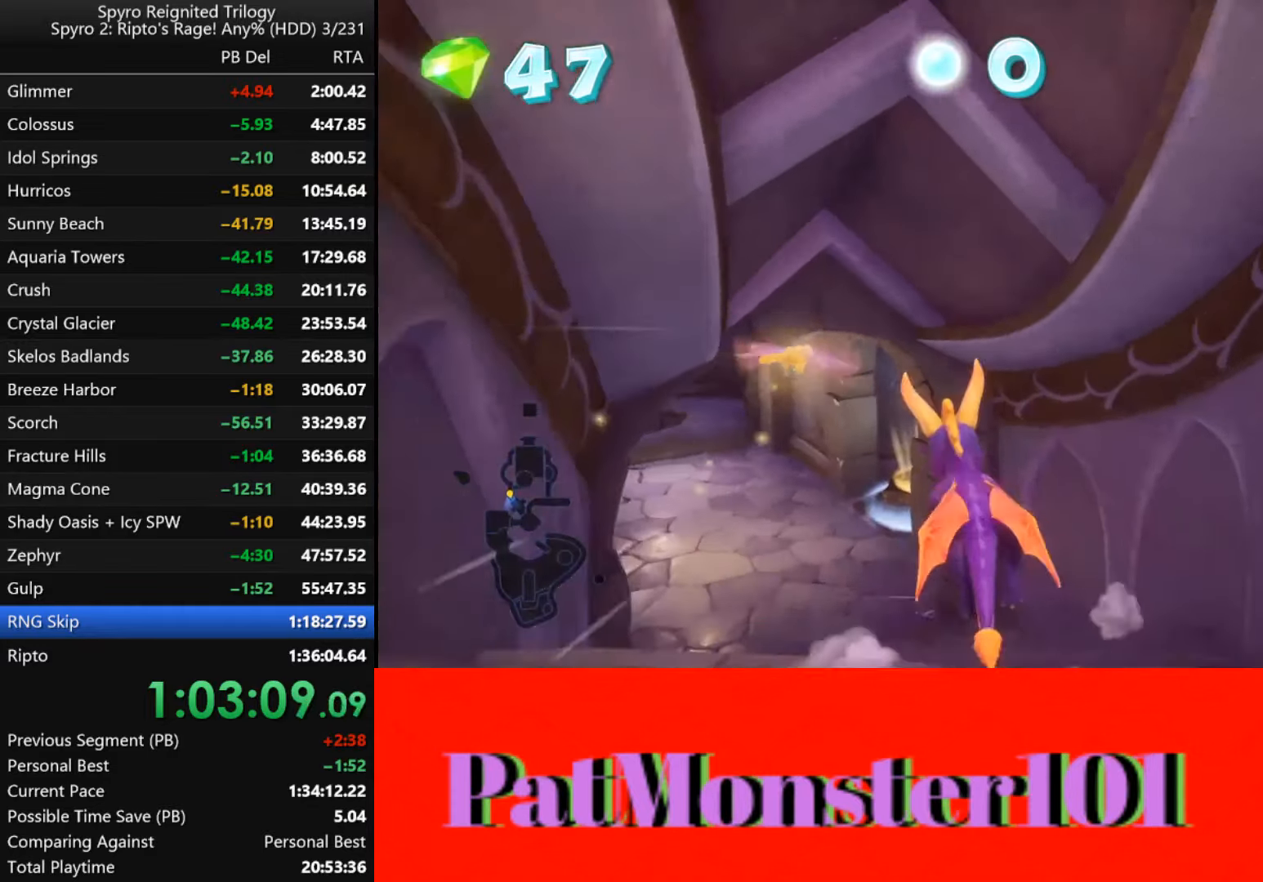
{"dt_ms": 500, "buttons": ["SQUARE"], "left_stick": "center", "right_stick": "center", "events": [[34, "left_stick", "left"], [184, "left_stick", "center"], [284, "left_stick", "left"], [400, "left_stick", "center"]]}
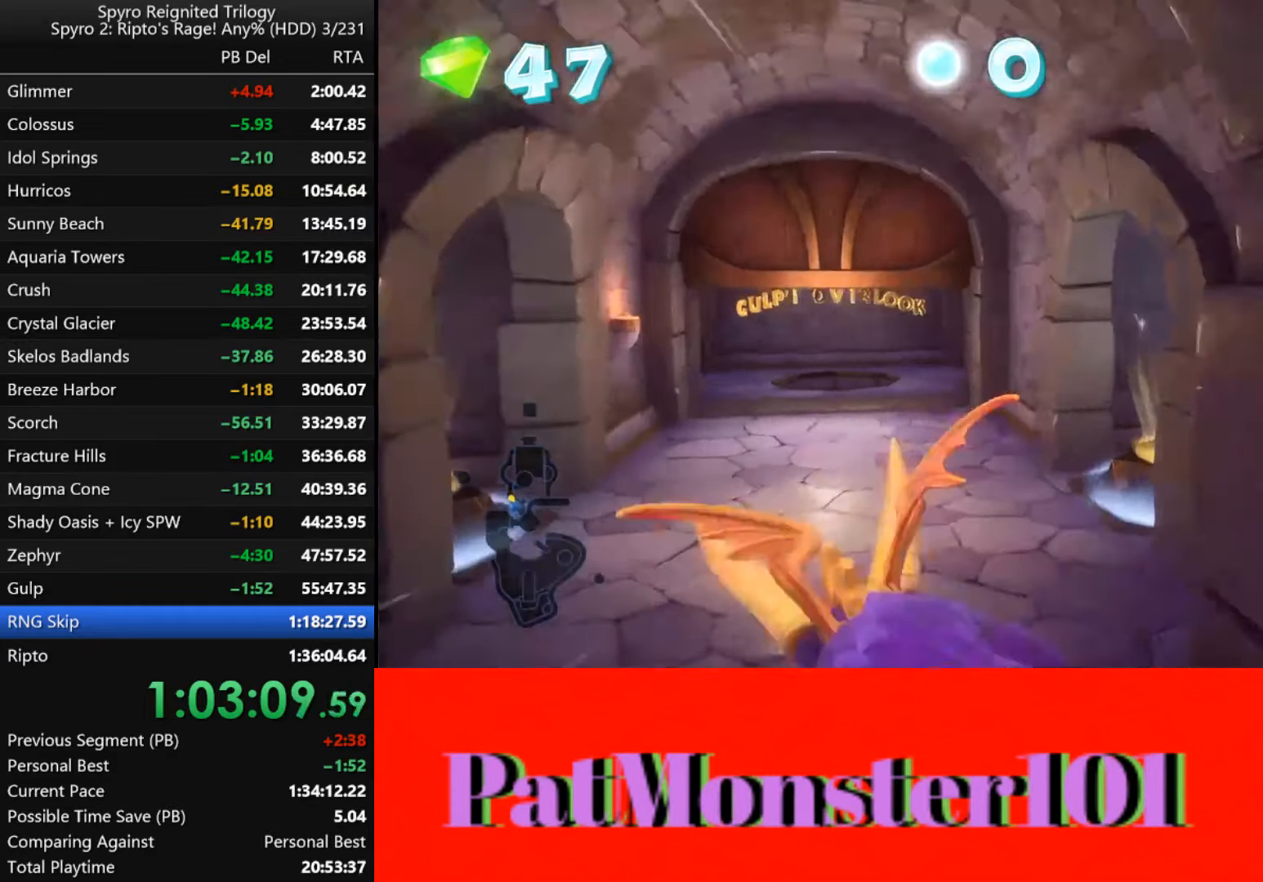
{"dt_ms": 1000, "buttons": ["SQUARE"], "left_stick": "center", "right_stick": "center"}